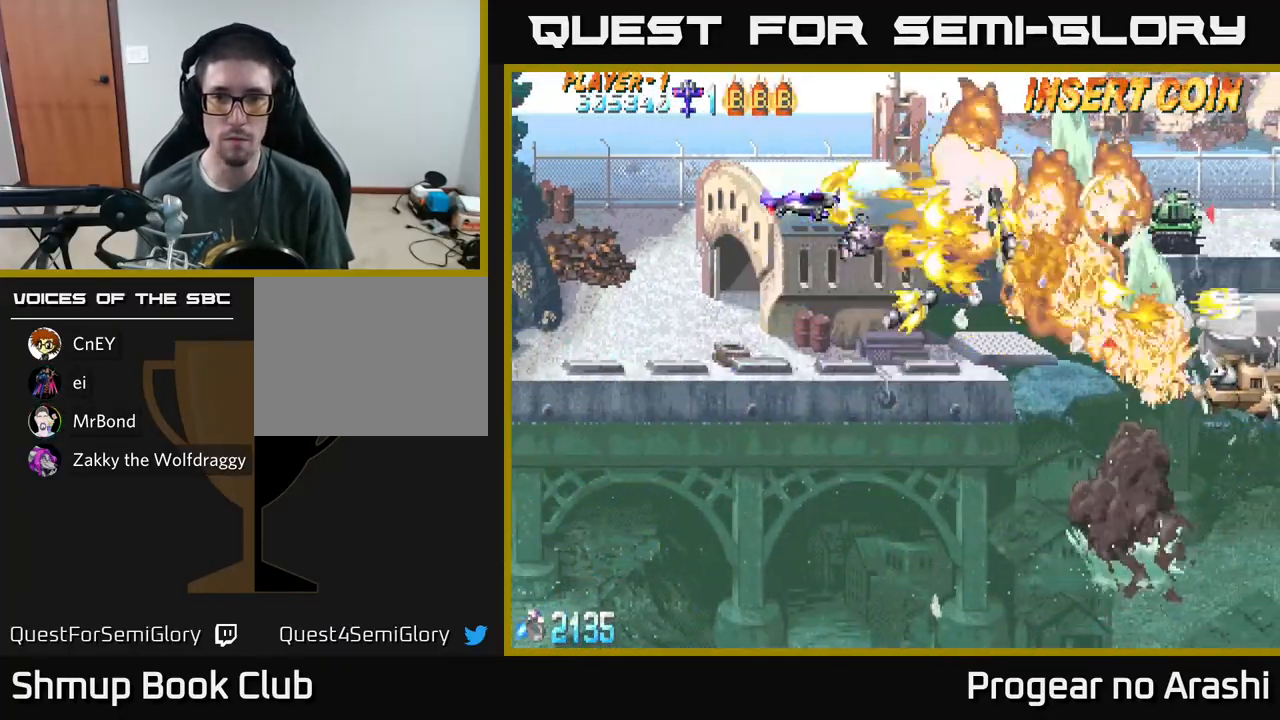
Gameplay with a controller (Xbox layout); each line is a JSON object with the inputs held at the frame after it. "events" lists button and stick changes between this image and that frame as [ms after this image, input, new state], when the widget could be followed in between. Not read: right_stick.
{"buttons": ["X", "DPAD_DOWN", "DPAD_RIGHT"], "left_stick": "center", "events": [[33, "DPAD_RIGHT", "down"], [50, "DPAD_UP", "up"], [117, "DPAD_DOWN", "down"]]}
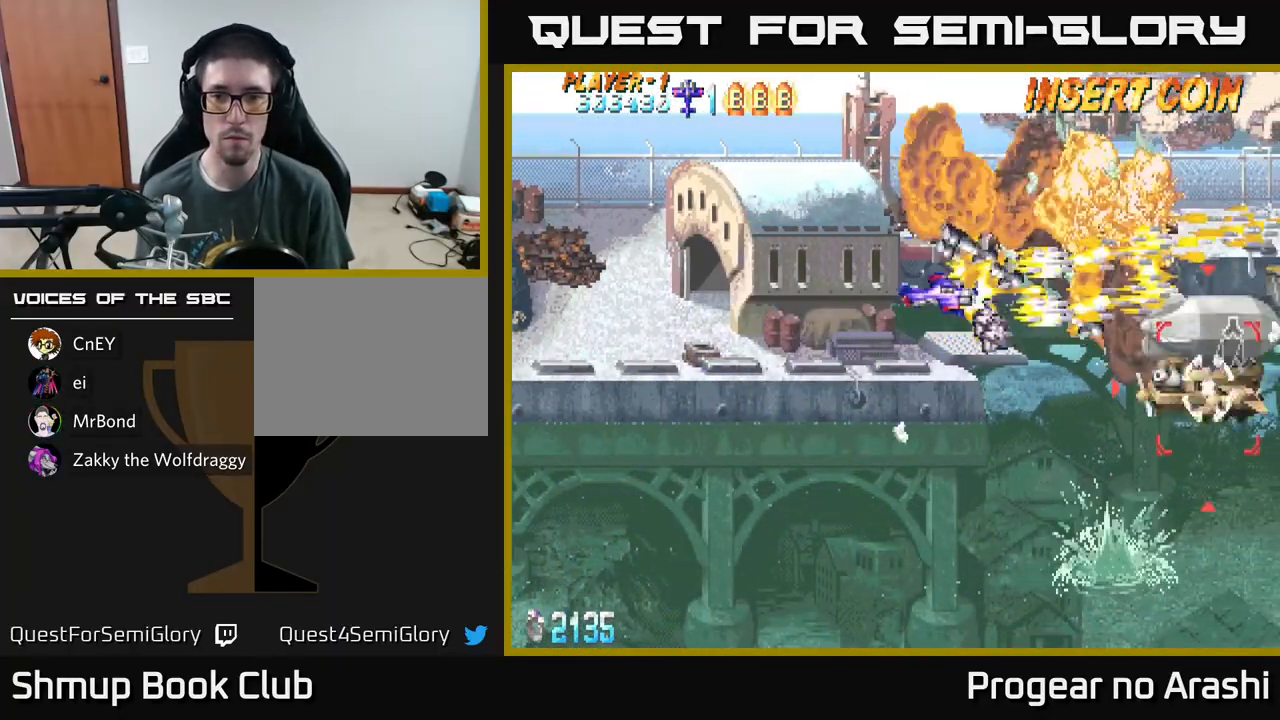
{"buttons": ["A", "DPAD_RIGHT"], "left_stick": "center", "events": [[300, "A", "down"], [300, "DPAD_DOWN", "up"], [367, "X", "up"]]}
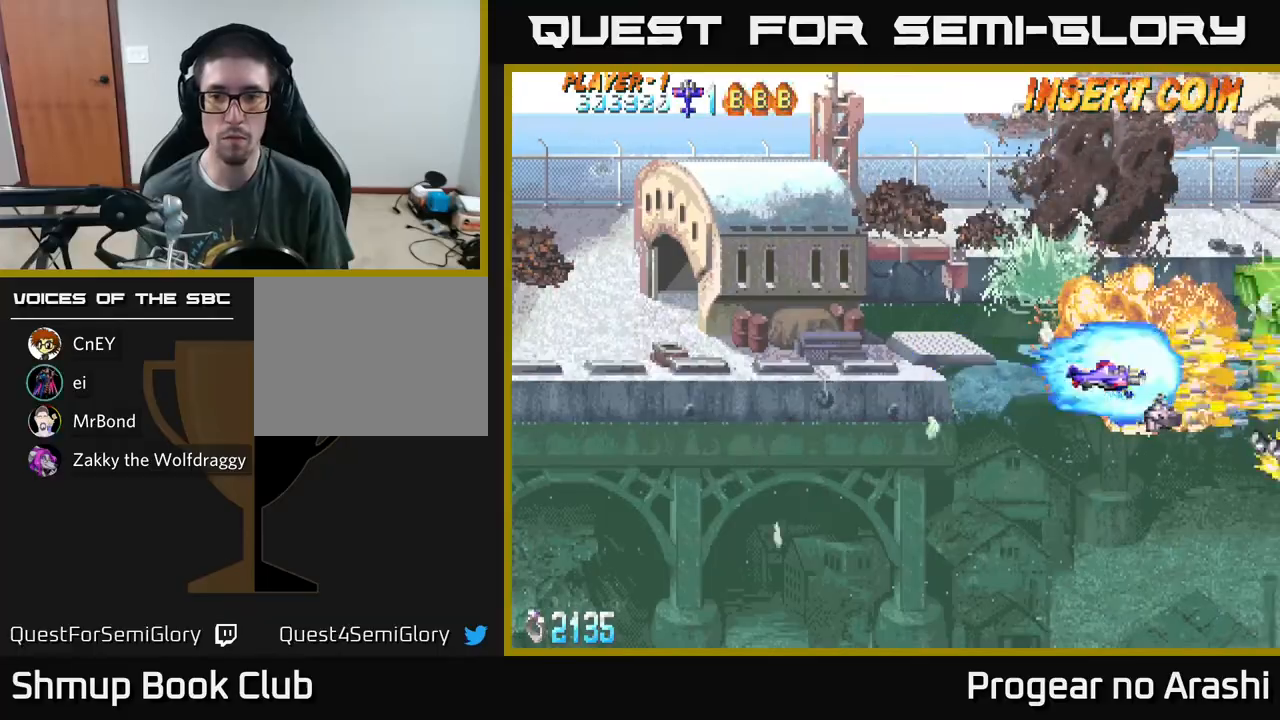
{"buttons": ["X", "DPAD_LEFT"], "left_stick": "center", "events": [[100, "DPAD_RIGHT", "up"], [100, "DPAD_UP", "down"], [133, "DPAD_LEFT", "down"], [200, "X", "down"], [250, "A", "up"], [300, "DPAD_UP", "up"]]}
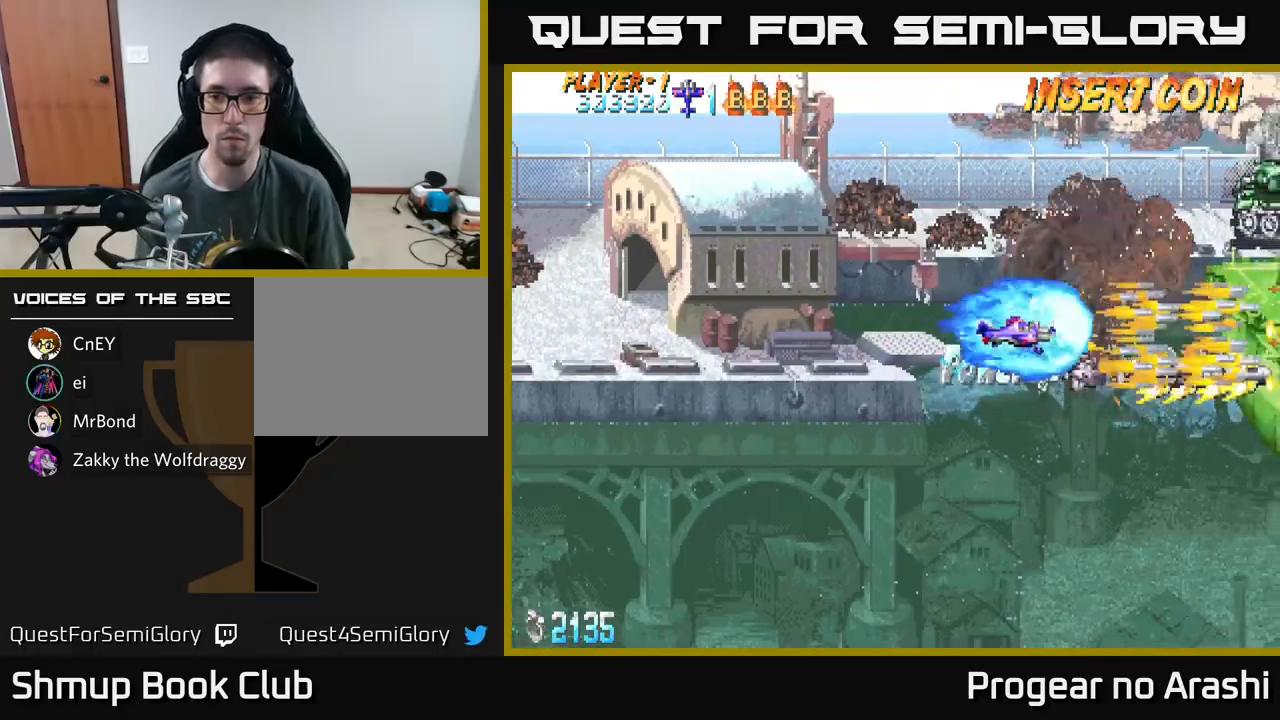
{"buttons": ["X", "DPAD_UP"], "left_stick": "center", "events": [[67, "DPAD_UP", "down"], [133, "DPAD_LEFT", "up"]]}
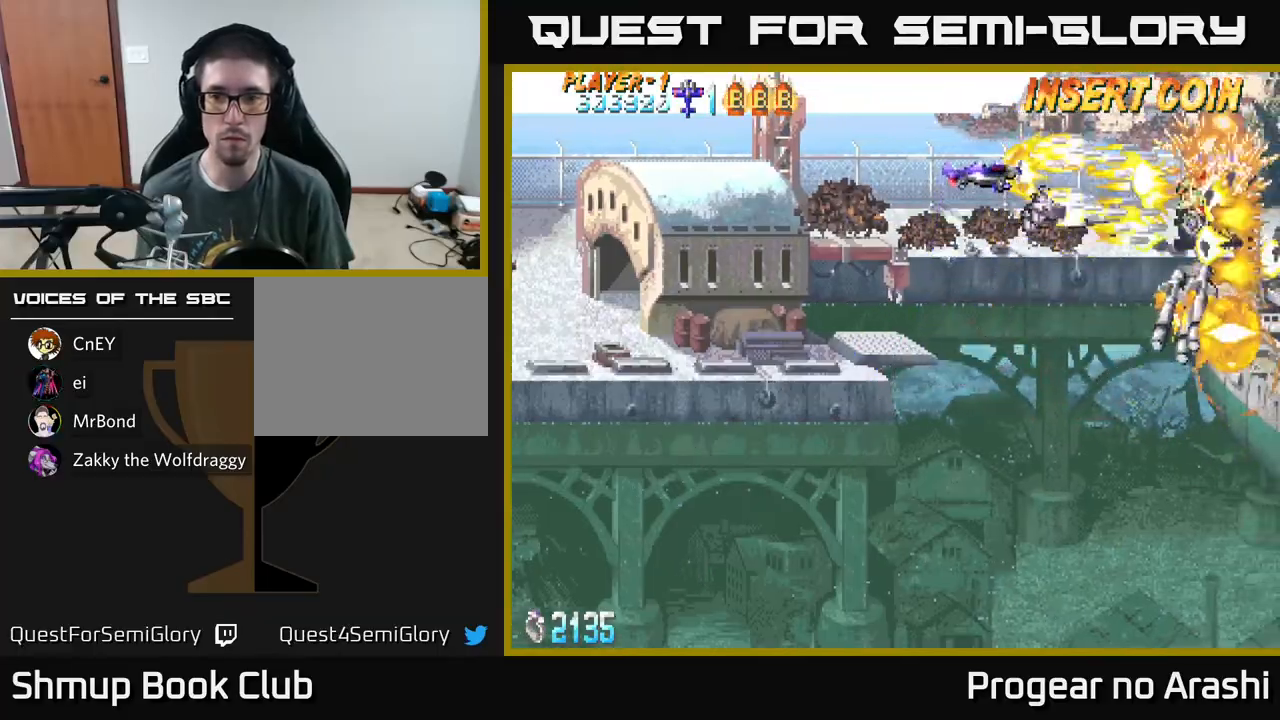
{"buttons": ["X", "DPAD_DOWN"], "left_stick": "center", "events": [[33, "DPAD_UP", "up"], [67, "DPAD_DOWN", "down"]]}
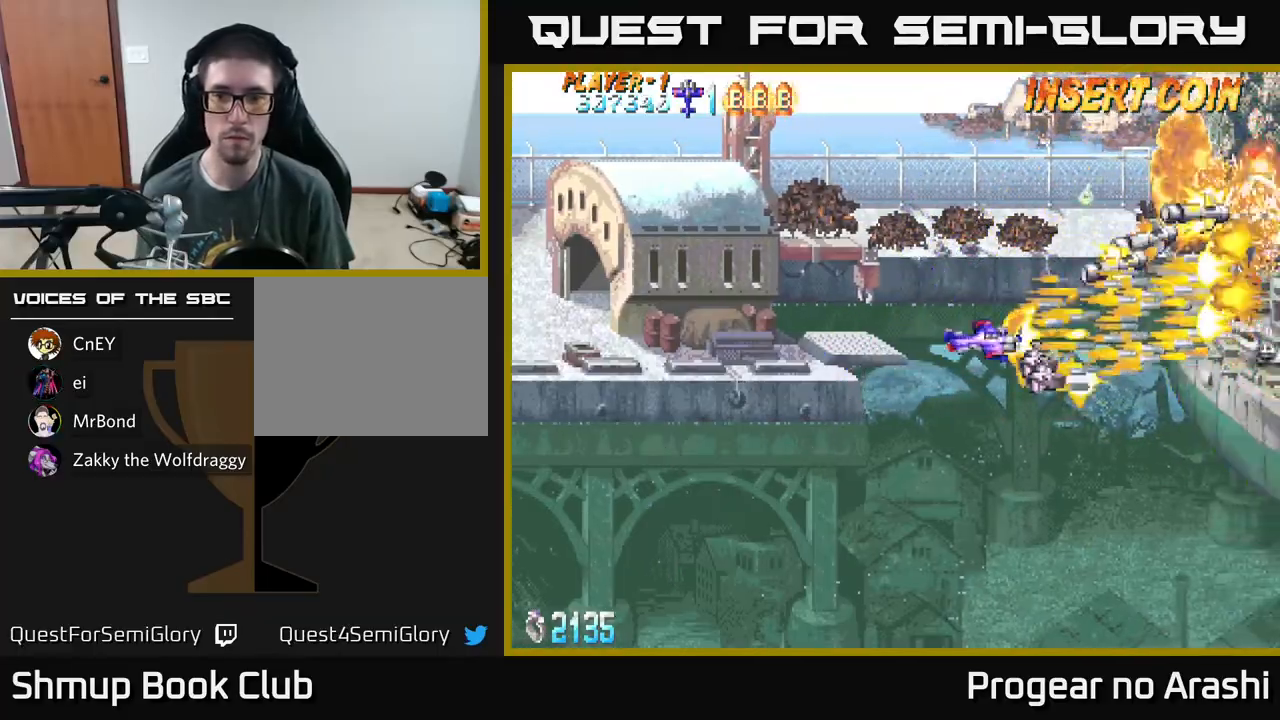
{"buttons": ["X", "DPAD_UP"], "left_stick": "center", "events": [[83, "DPAD_DOWN", "up"], [100, "DPAD_LEFT", "down"], [167, "DPAD_UP", "down"], [217, "DPAD_LEFT", "up"]]}
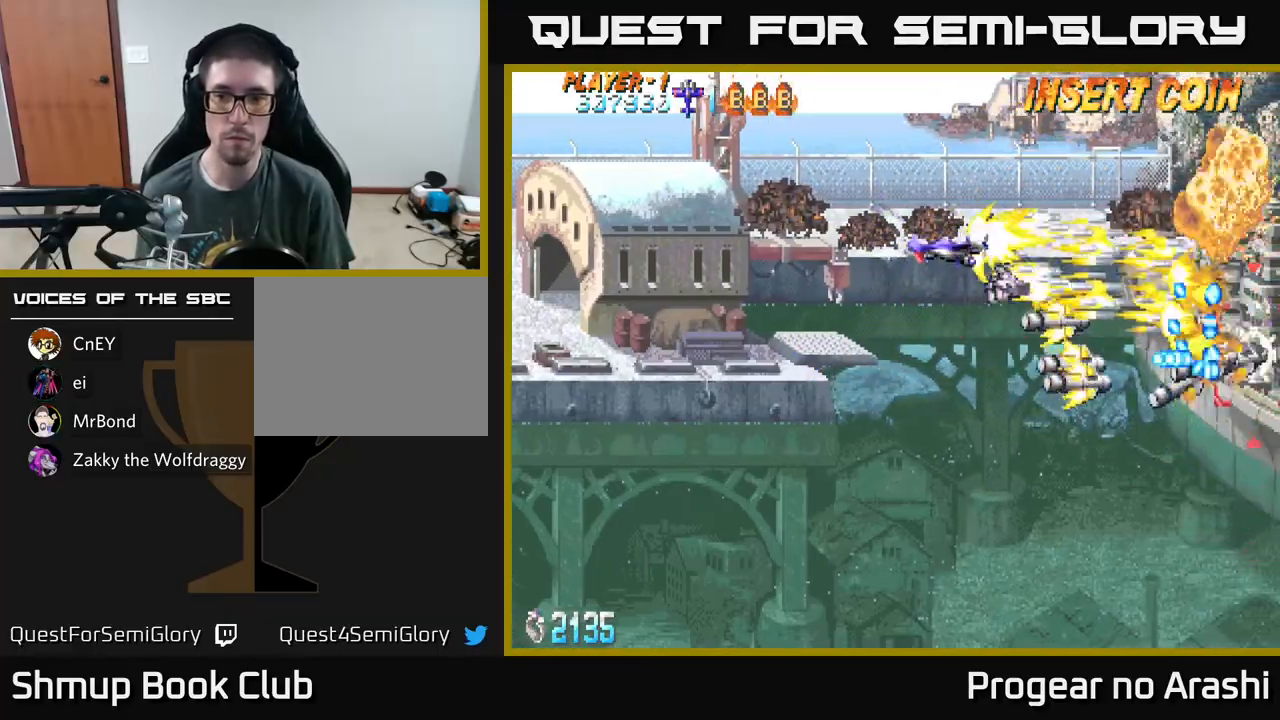
{"buttons": ["A", "X", "DPAD_UP", "DPAD_LEFT"], "left_stick": "center", "events": [[17, "DPAD_UP", "up"], [50, "DPAD_DOWN", "down"], [317, "DPAD_DOWN", "up"], [333, "DPAD_LEFT", "down"], [350, "DPAD_UP", "down"], [483, "A", "down"]]}
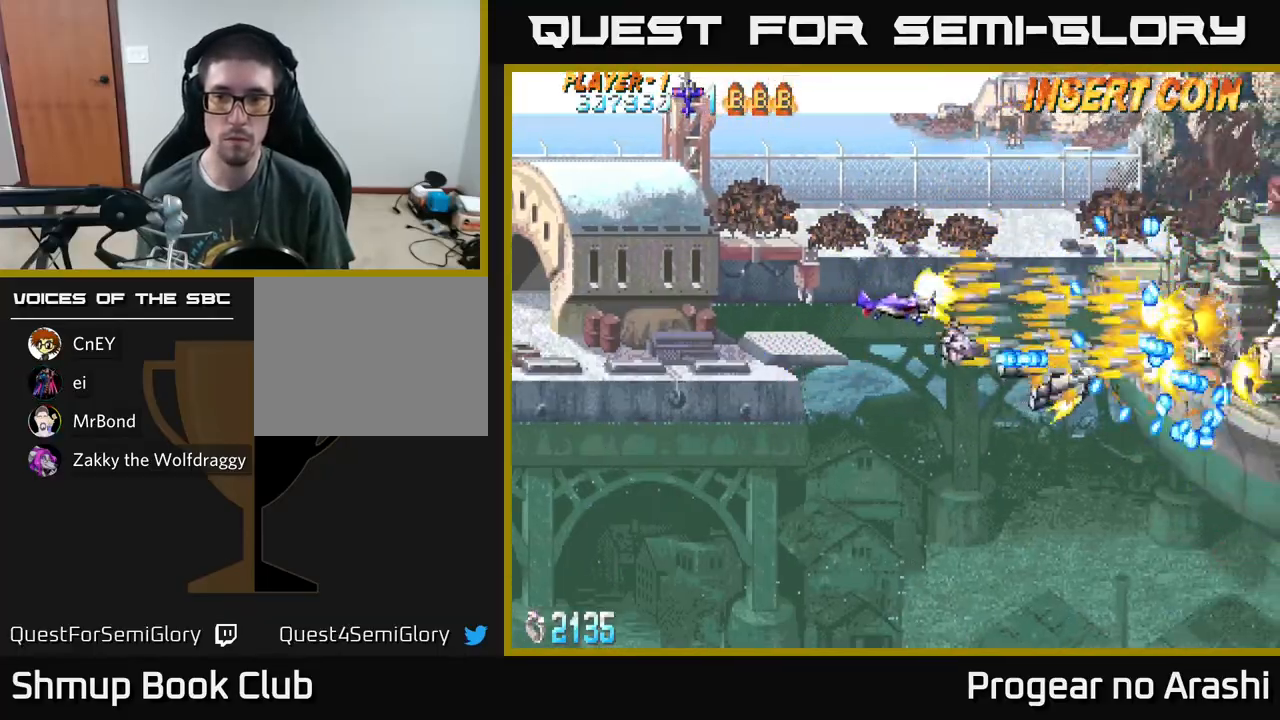
{"buttons": ["A"], "left_stick": "center", "events": [[33, "X", "up"], [50, "DPAD_UP", "up"], [450, "DPAD_LEFT", "up"]]}
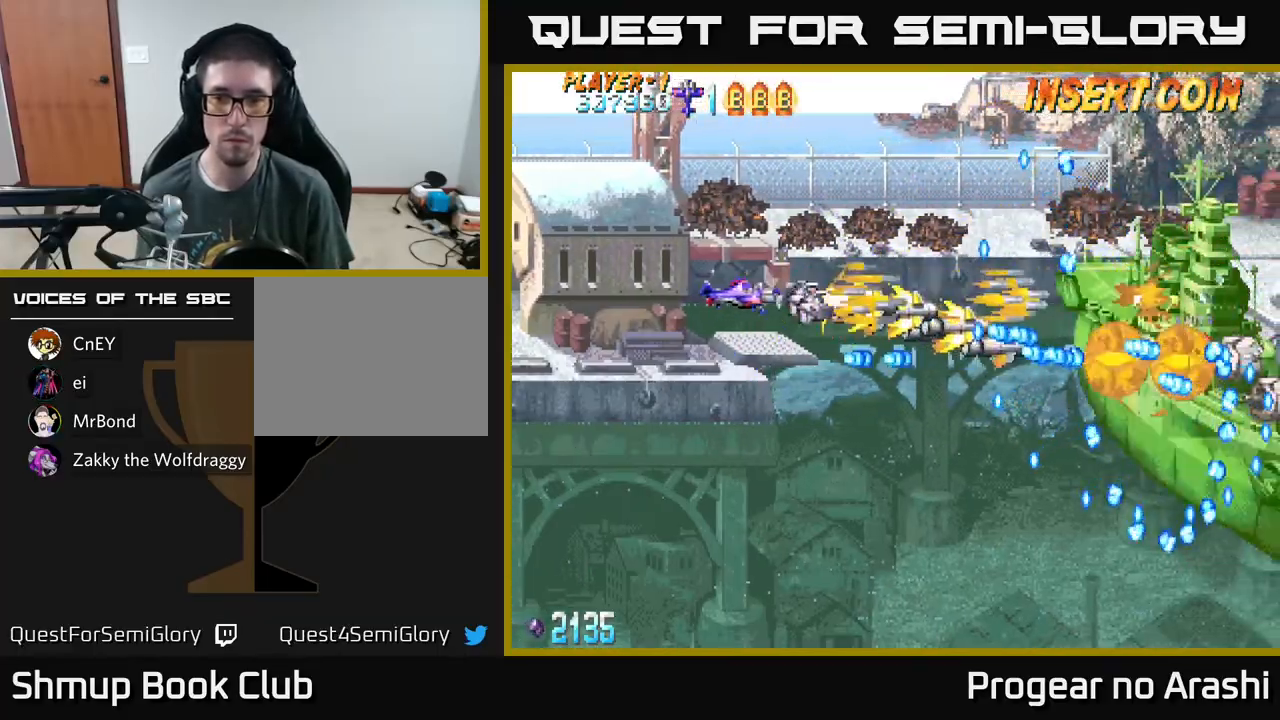
{"buttons": ["A", "DPAD_LEFT"], "left_stick": "center", "events": [[333, "DPAD_LEFT", "down"]]}
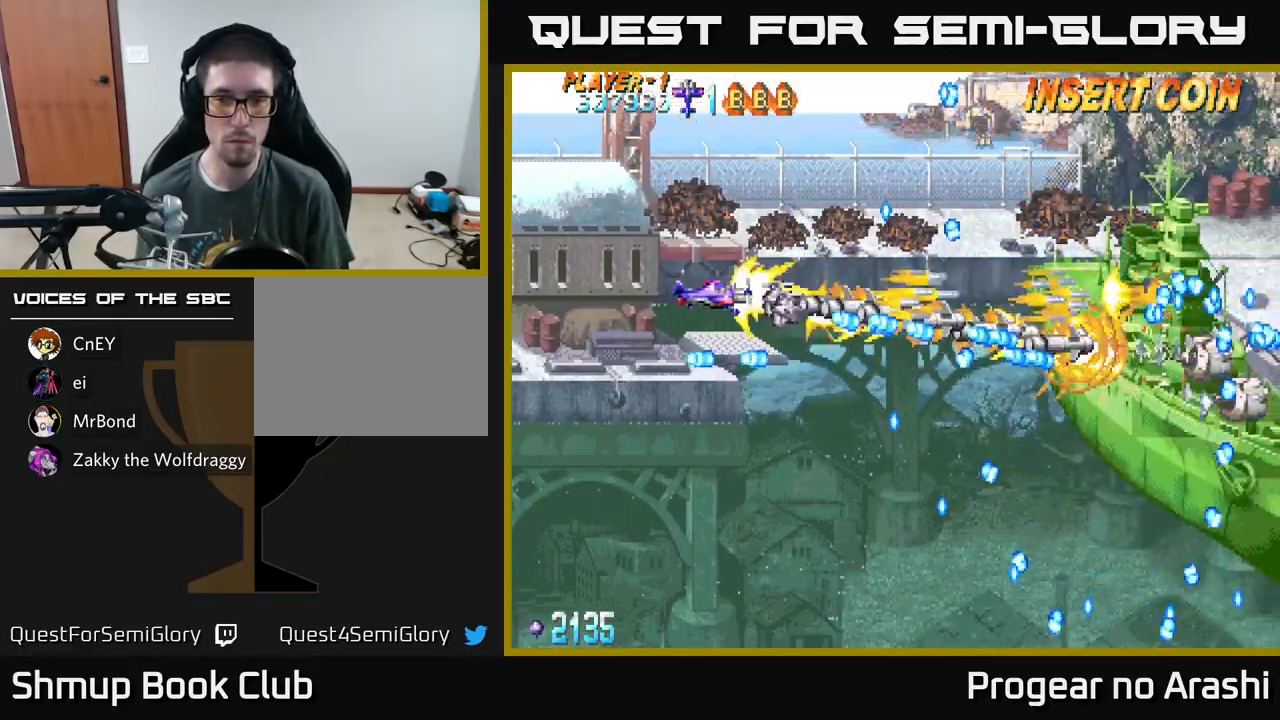
{"buttons": ["A", "DPAD_DOWN"], "left_stick": "center", "events": [[300, "DPAD_DOWN", "down"], [433, "DPAD_LEFT", "up"]]}
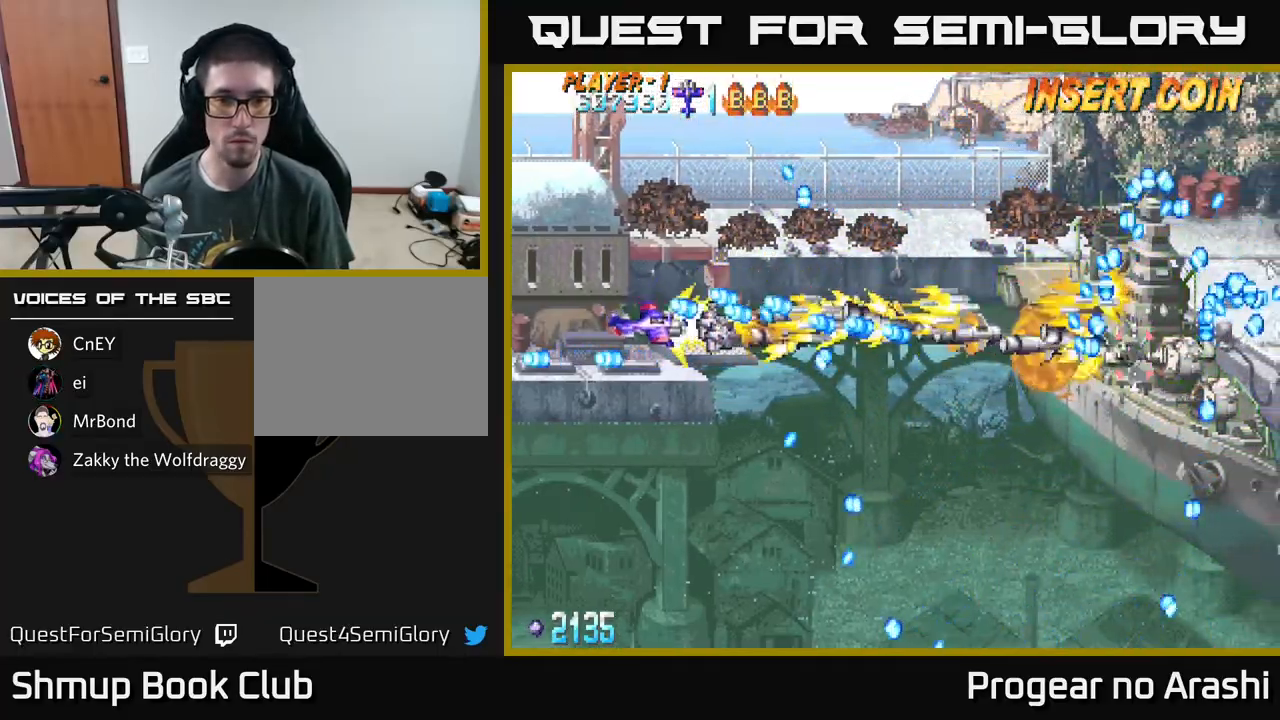
{"buttons": ["A", "DPAD_DOWN", "DPAD_RIGHT"], "left_stick": "center", "events": [[450, "DPAD_RIGHT", "down"]]}
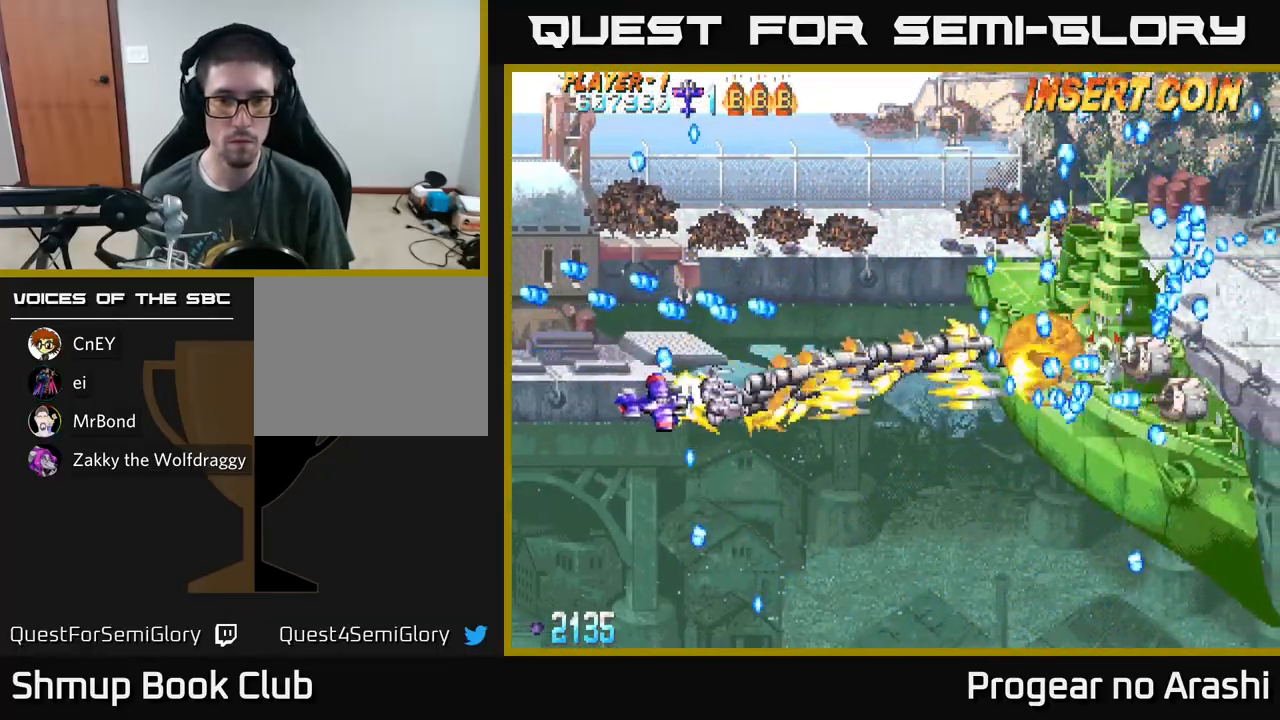
{"buttons": ["A", "DPAD_UP"], "left_stick": "center", "events": [[67, "DPAD_DOWN", "up"], [317, "DPAD_RIGHT", "up"], [317, "DPAD_UP", "down"]]}
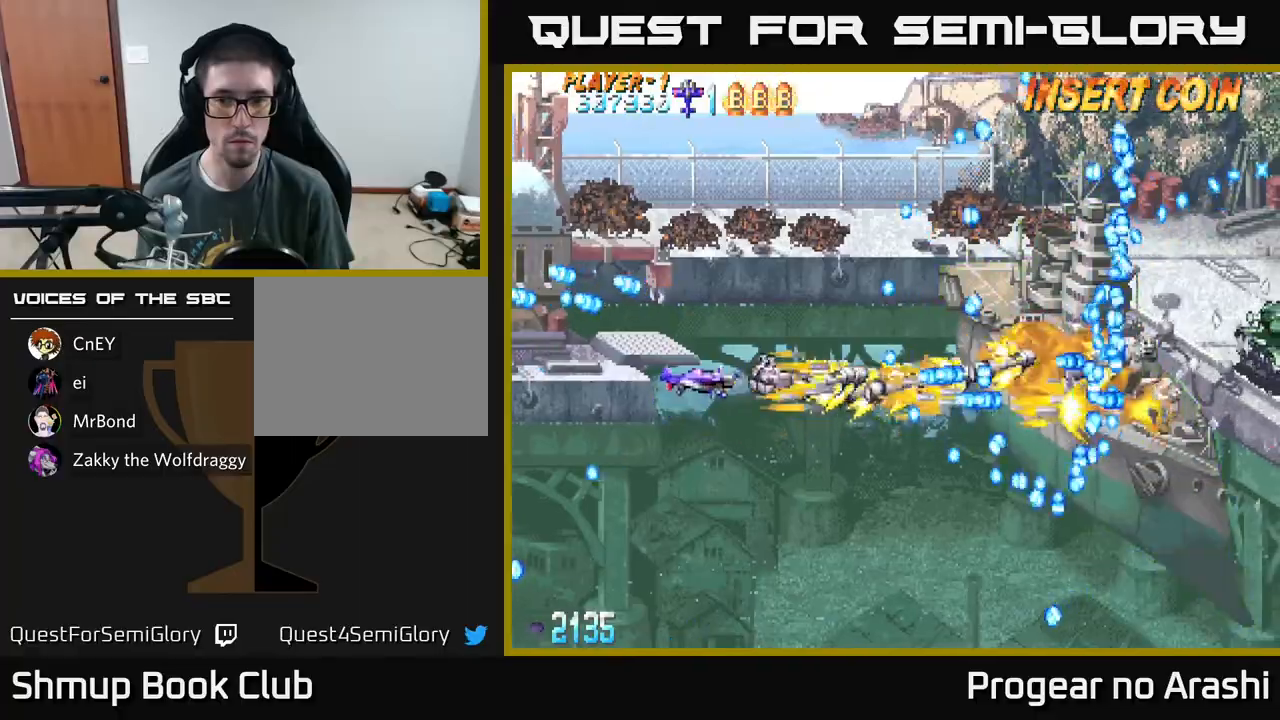
{"buttons": ["A", "DPAD_RIGHT"], "left_stick": "center", "events": [[150, "DPAD_LEFT", "down"], [333, "DPAD_LEFT", "up"], [417, "DPAD_RIGHT", "down"], [467, "DPAD_UP", "up"]]}
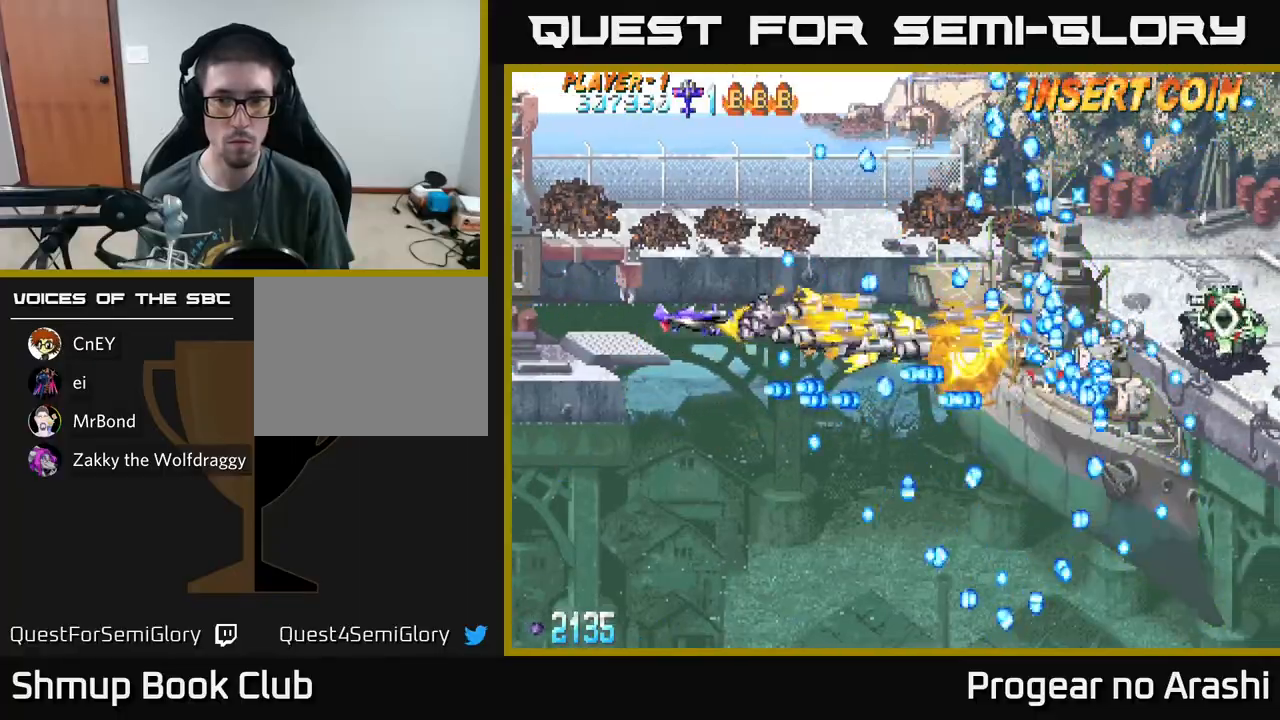
{"buttons": ["X"], "left_stick": "center", "events": [[133, "DPAD_DOWN", "down"], [133, "X", "down"], [167, "A", "up"], [233, "DPAD_DOWN", "up"], [233, "DPAD_RIGHT", "up"], [317, "DPAD_UP", "down"], [367, "DPAD_LEFT", "down"], [400, "DPAD_UP", "up"], [433, "DPAD_LEFT", "up"]]}
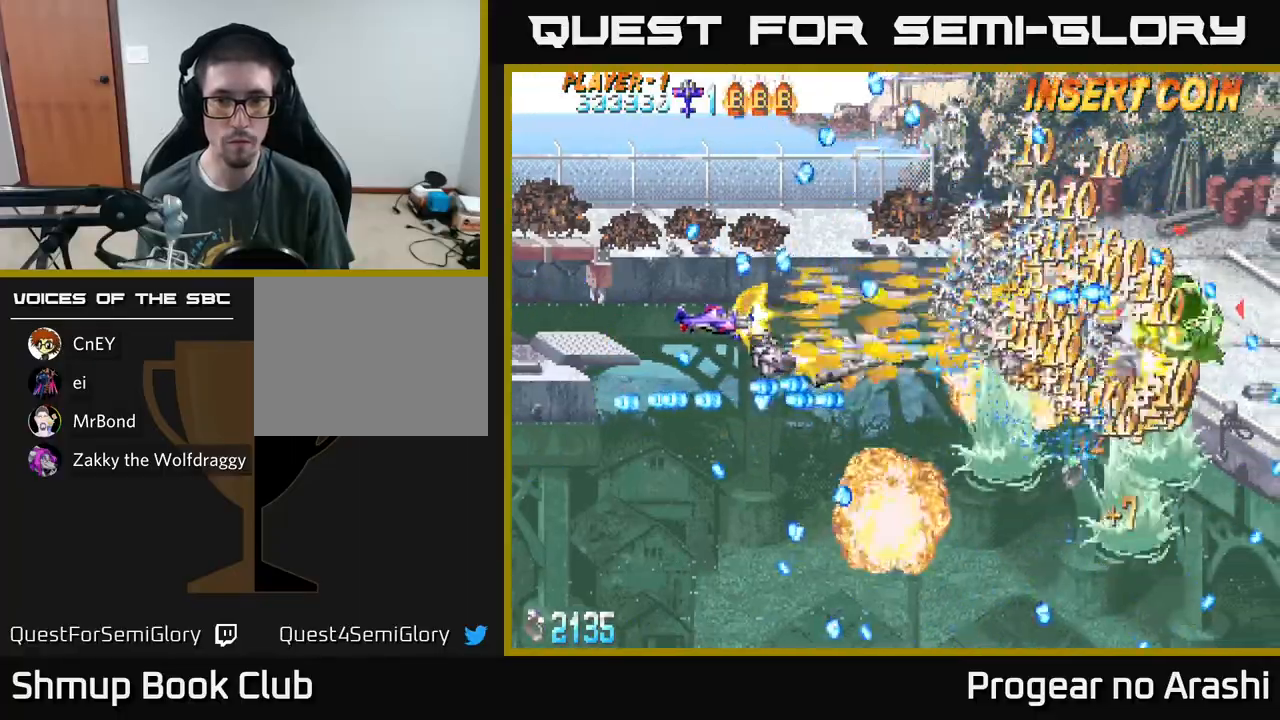
{"buttons": ["X", "DPAD_UP"], "left_stick": "center", "events": [[200, "DPAD_DOWN", "down"], [333, "DPAD_DOWN", "up"], [383, "DPAD_RIGHT", "down"], [467, "DPAD_RIGHT", "up"], [483, "DPAD_UP", "down"]]}
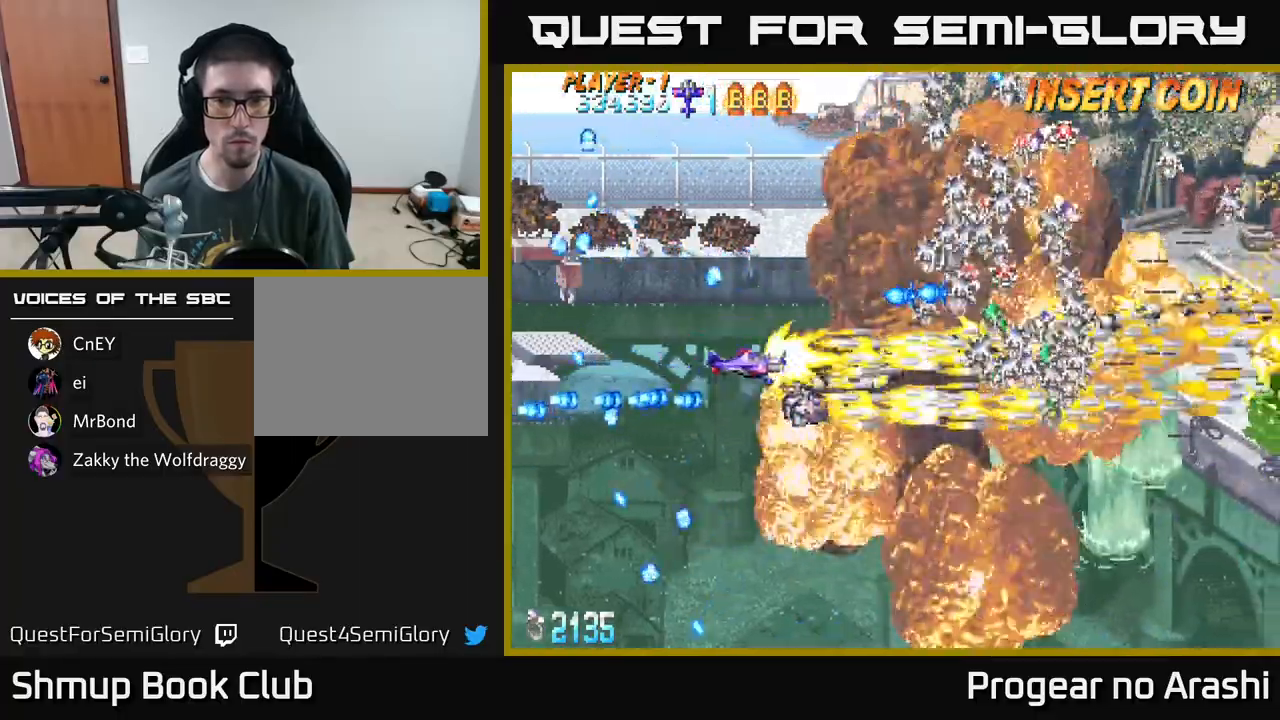
{"buttons": ["A"], "left_stick": "center", "events": [[17, "DPAD_UP", "up"], [67, "DPAD_DOWN", "down"], [133, "A", "down"], [133, "DPAD_RIGHT", "down"], [167, "X", "up"], [283, "DPAD_RIGHT", "up"], [300, "DPAD_RIGHT", "down"], [333, "DPAD_DOWN", "up"], [333, "DPAD_RIGHT", "up"], [383, "DPAD_UP", "down"], [500, "DPAD_UP", "up"]]}
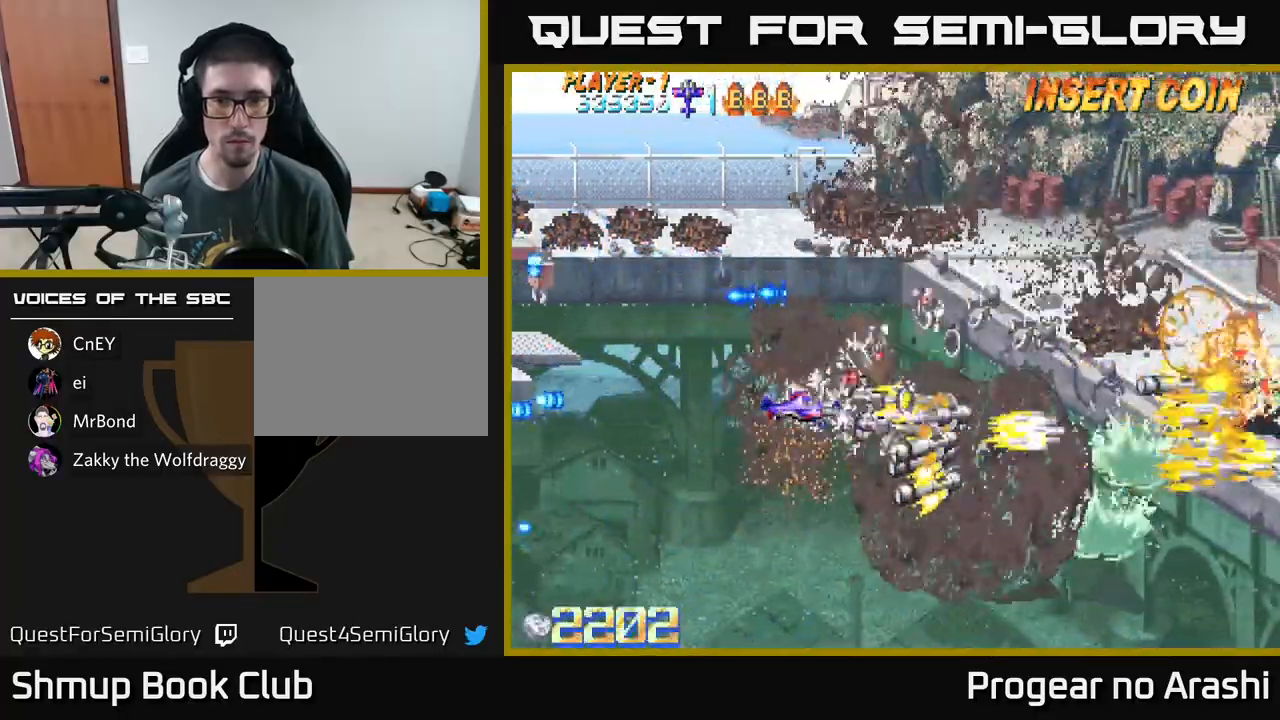
{"buttons": ["X", "DPAD_UP"], "left_stick": "center", "events": [[167, "DPAD_UP", "down"], [200, "X", "down"], [217, "A", "up"], [417, "DPAD_LEFT", "down"], [500, "DPAD_LEFT", "up"]]}
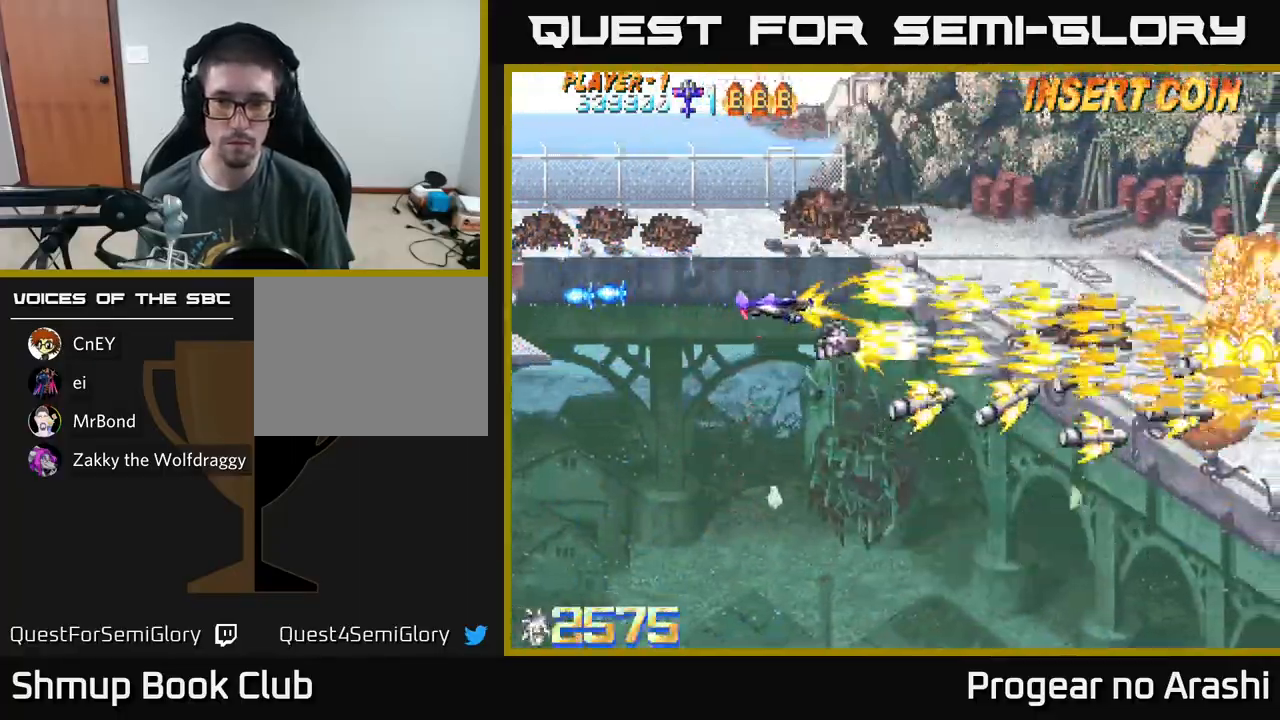
{"buttons": [], "left_stick": "center", "events": [[333, "DPAD_LEFT", "down"], [450, "X", "up"], [467, "DPAD_UP", "up"], [483, "DPAD_LEFT", "up"]]}
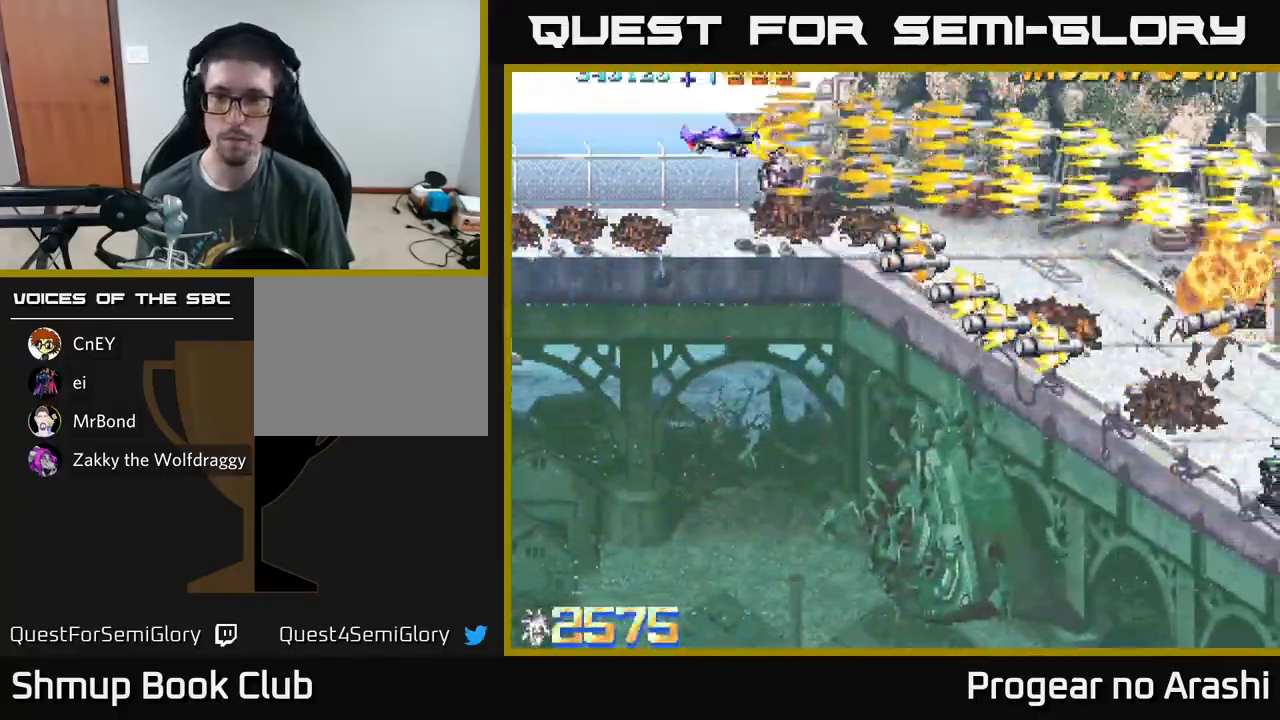
{"buttons": ["DPAD_DOWN", "DPAD_RIGHT"], "left_stick": "center", "events": [[83, "DPAD_DOWN", "down"], [367, "DPAD_RIGHT", "down"], [383, "DPAD_DOWN", "up"], [467, "DPAD_DOWN", "down"]]}
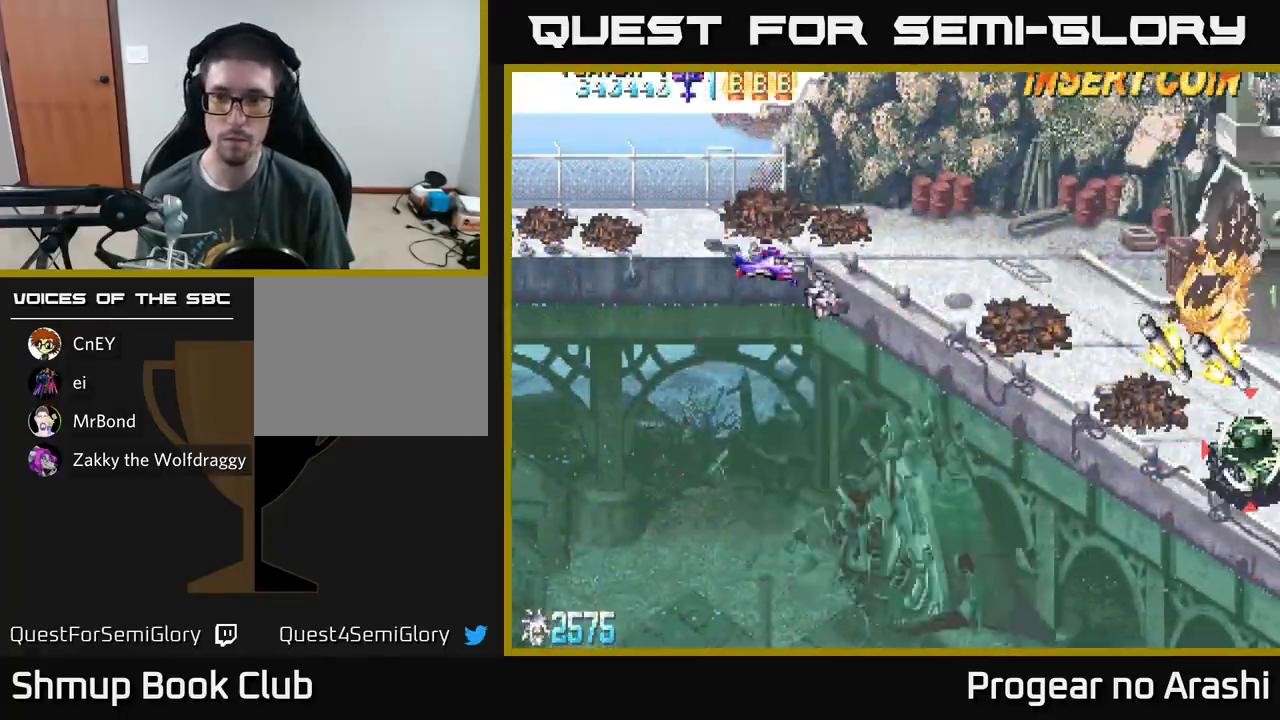
{"buttons": [], "left_stick": "center", "events": [[450, "DPAD_DOWN", "up"], [467, "DPAD_RIGHT", "up"]]}
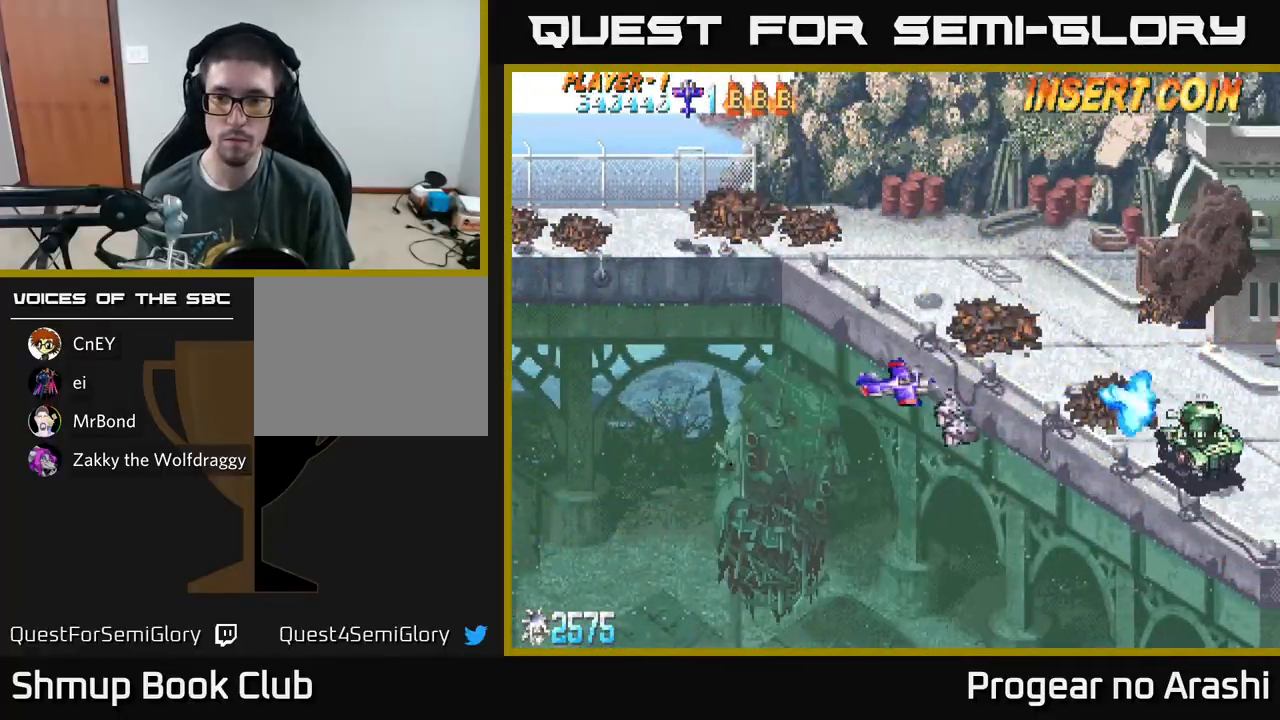
{"buttons": ["X", "DPAD_DOWN", "DPAD_RIGHT"], "left_stick": "center", "events": [[133, "DPAD_LEFT", "down"], [250, "DPAD_LEFT", "up"], [267, "DPAD_DOWN", "down"], [267, "X", "down"], [317, "DPAD_RIGHT", "down"], [367, "DPAD_DOWN", "up"], [483, "DPAD_DOWN", "down"]]}
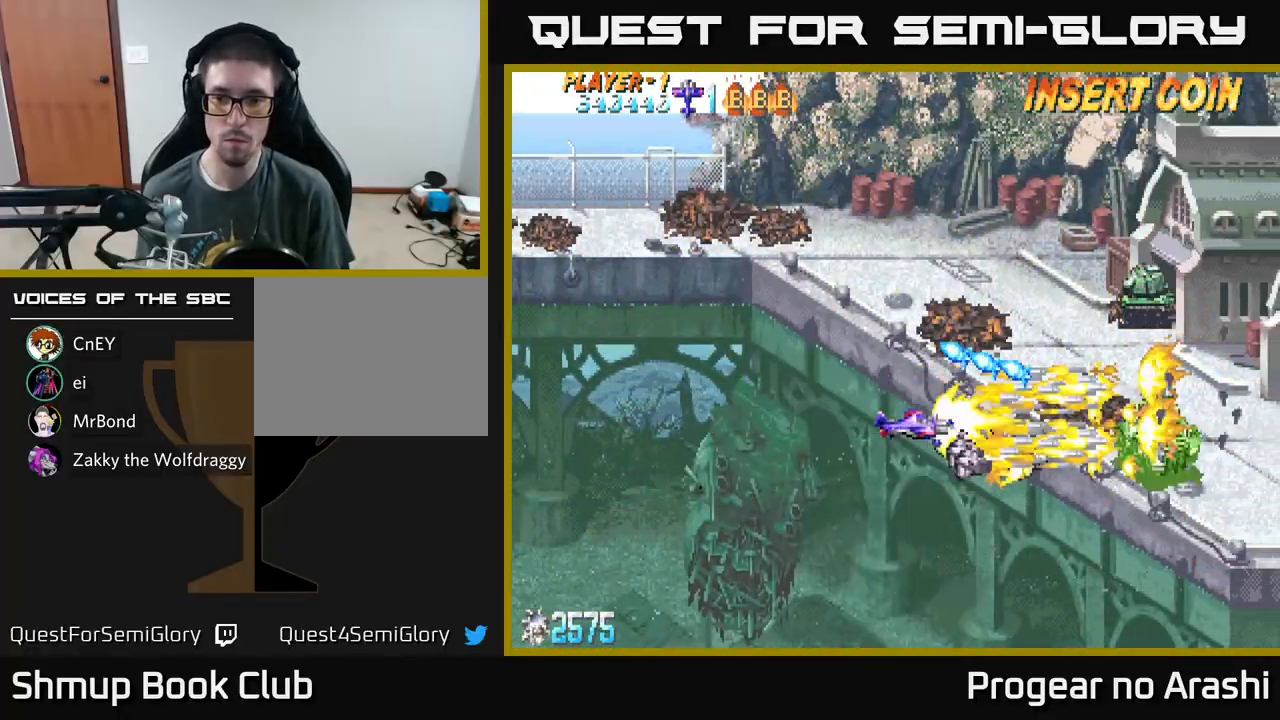
{"buttons": ["X", "DPAD_UP", "DPAD_LEFT"], "left_stick": "center", "events": [[183, "DPAD_DOWN", "up"], [183, "DPAD_RIGHT", "up"], [233, "DPAD_UP", "down"], [233, "X", "up"], [450, "DPAD_LEFT", "down"], [467, "X", "down"]]}
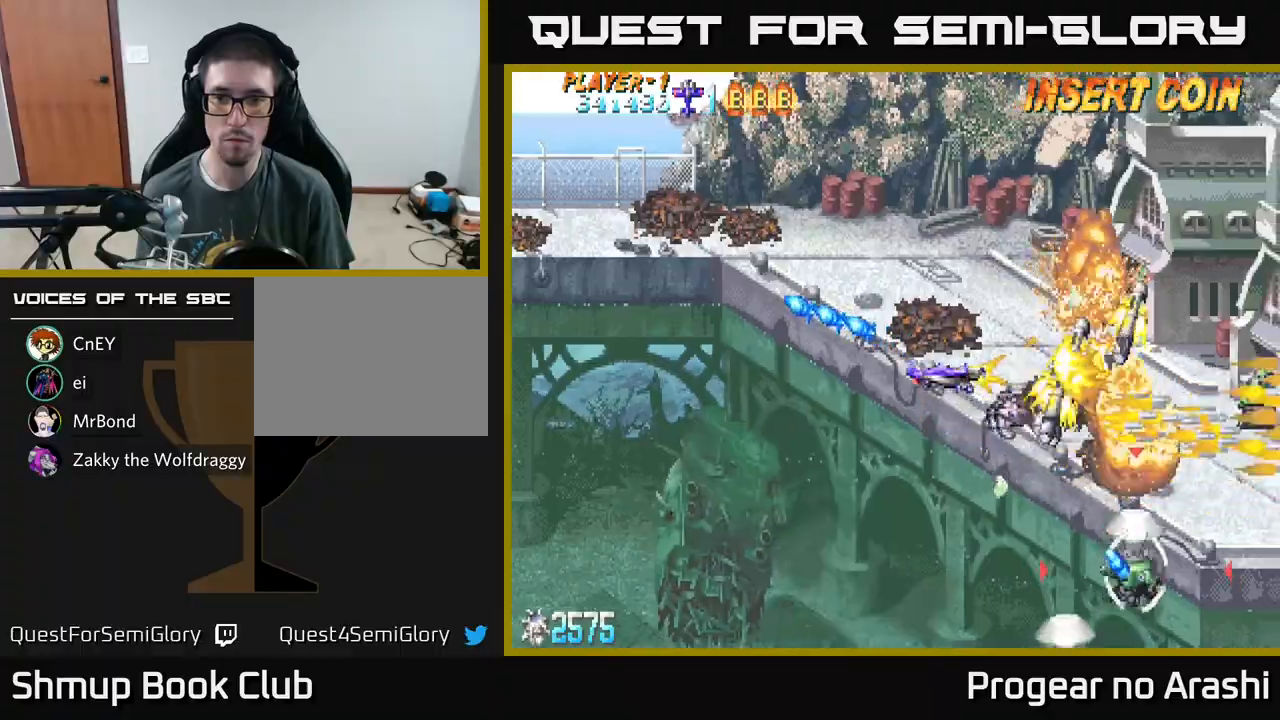
{"buttons": ["DPAD_LEFT"], "left_stick": "center", "events": [[100, "DPAD_LEFT", "up"], [233, "DPAD_LEFT", "down"], [250, "DPAD_UP", "up"], [283, "DPAD_DOWN", "down"], [317, "X", "up"], [350, "DPAD_DOWN", "up"]]}
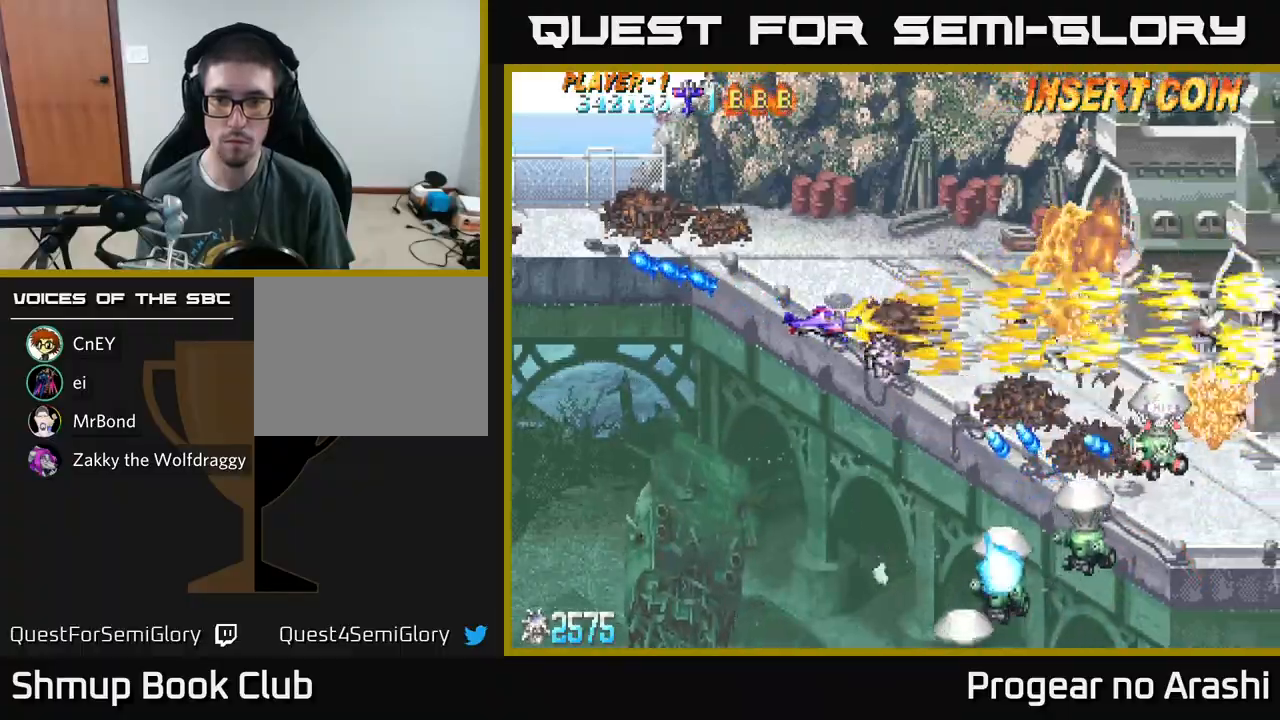
{"buttons": ["X", "DPAD_DOWN", "DPAD_LEFT"], "left_stick": "center", "events": [[117, "DPAD_DOWN", "down"], [133, "X", "down"], [167, "DPAD_LEFT", "up"], [233, "DPAD_LEFT", "down"]]}
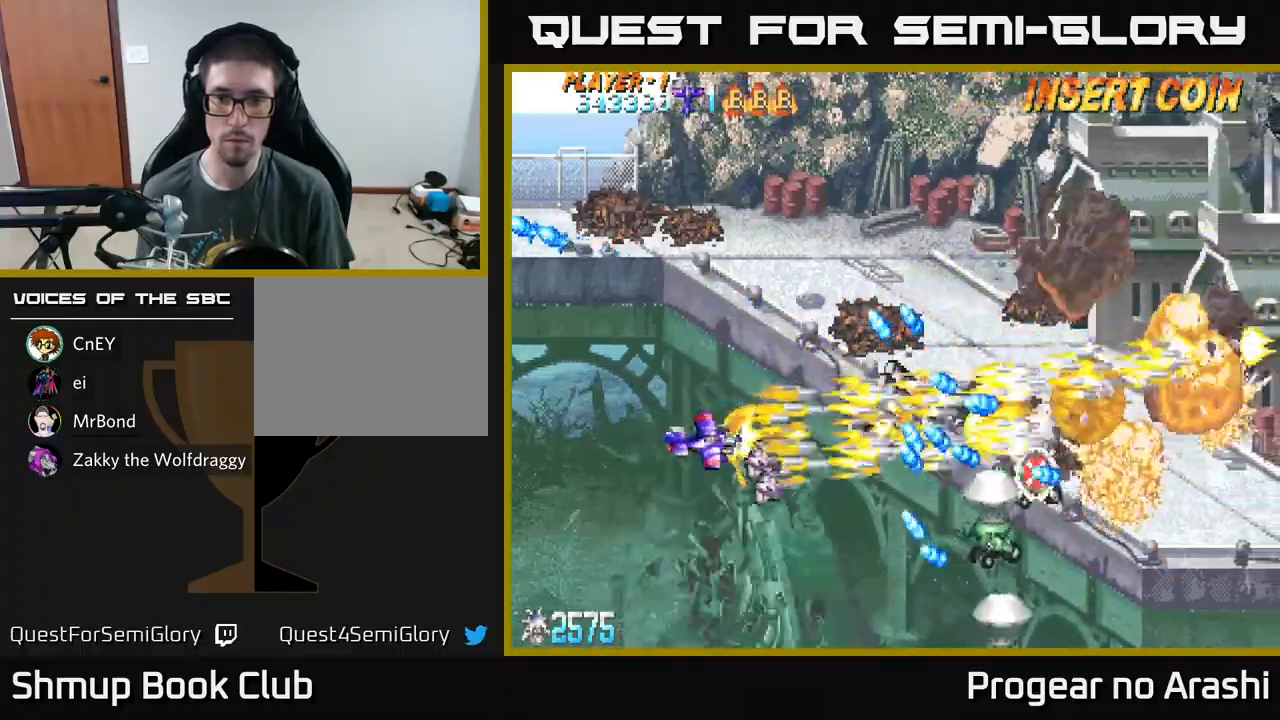
{"buttons": ["X", "DPAD_DOWN", "DPAD_RIGHT"], "left_stick": "center", "events": [[133, "DPAD_LEFT", "up"], [500, "DPAD_RIGHT", "down"]]}
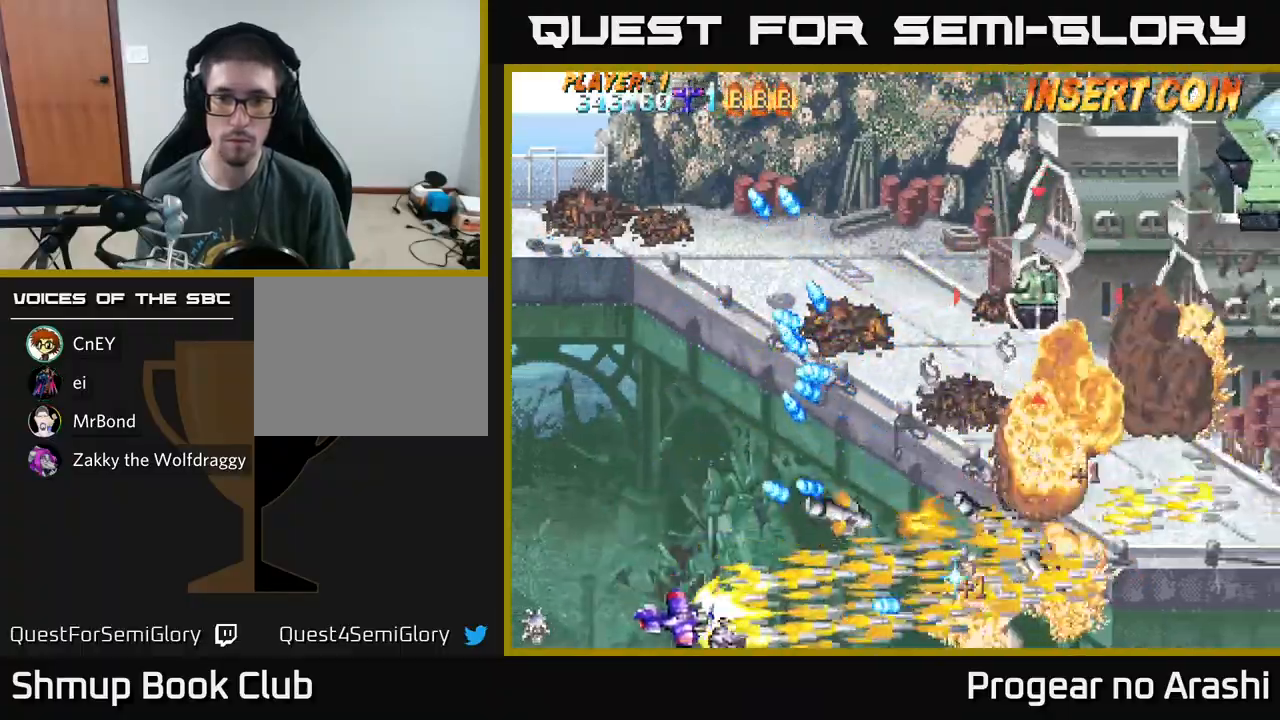
{"buttons": ["A", "DPAD_RIGHT"], "left_stick": "center", "events": [[150, "A", "down"], [167, "DPAD_DOWN", "up"], [183, "X", "up"], [250, "DPAD_RIGHT", "up"], [250, "DPAD_UP", "down"], [450, "DPAD_UP", "up"], [467, "DPAD_RIGHT", "down"]]}
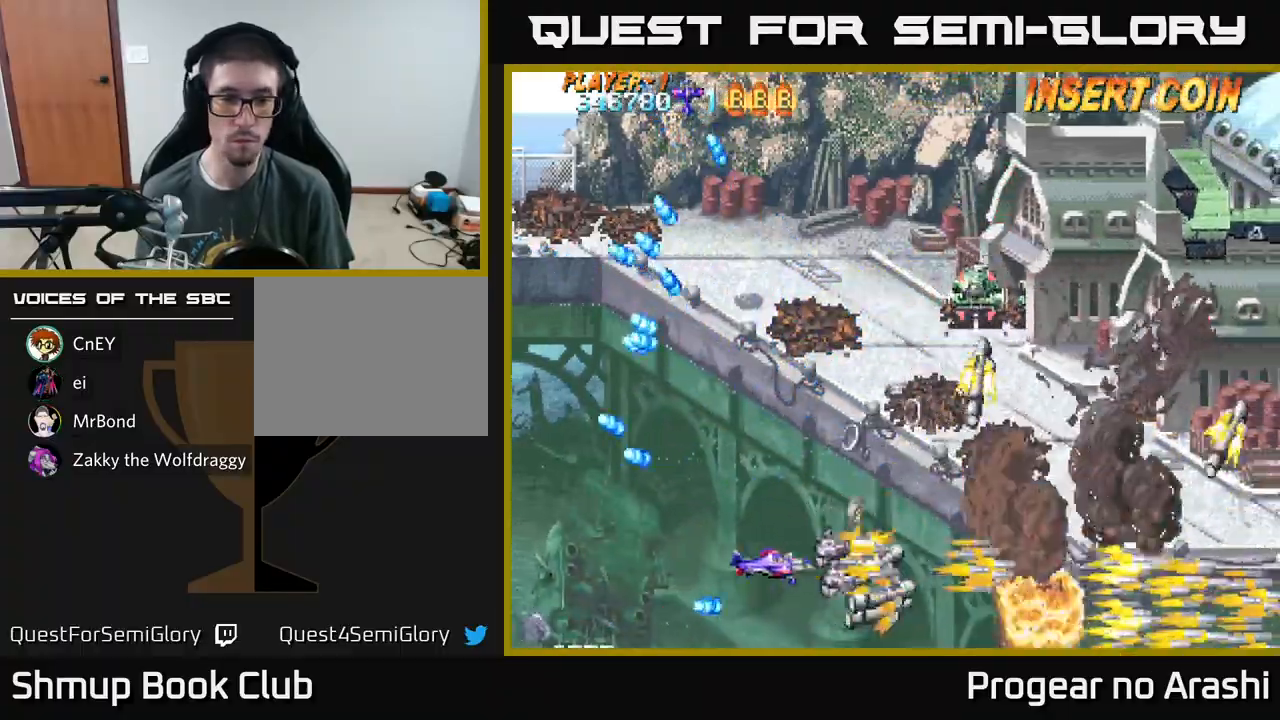
{"buttons": ["X", "DPAD_UP", "DPAD_LEFT"], "left_stick": "center", "events": [[83, "DPAD_UP", "down"], [100, "DPAD_RIGHT", "up"], [200, "DPAD_LEFT", "down"], [450, "X", "down"], [483, "A", "up"]]}
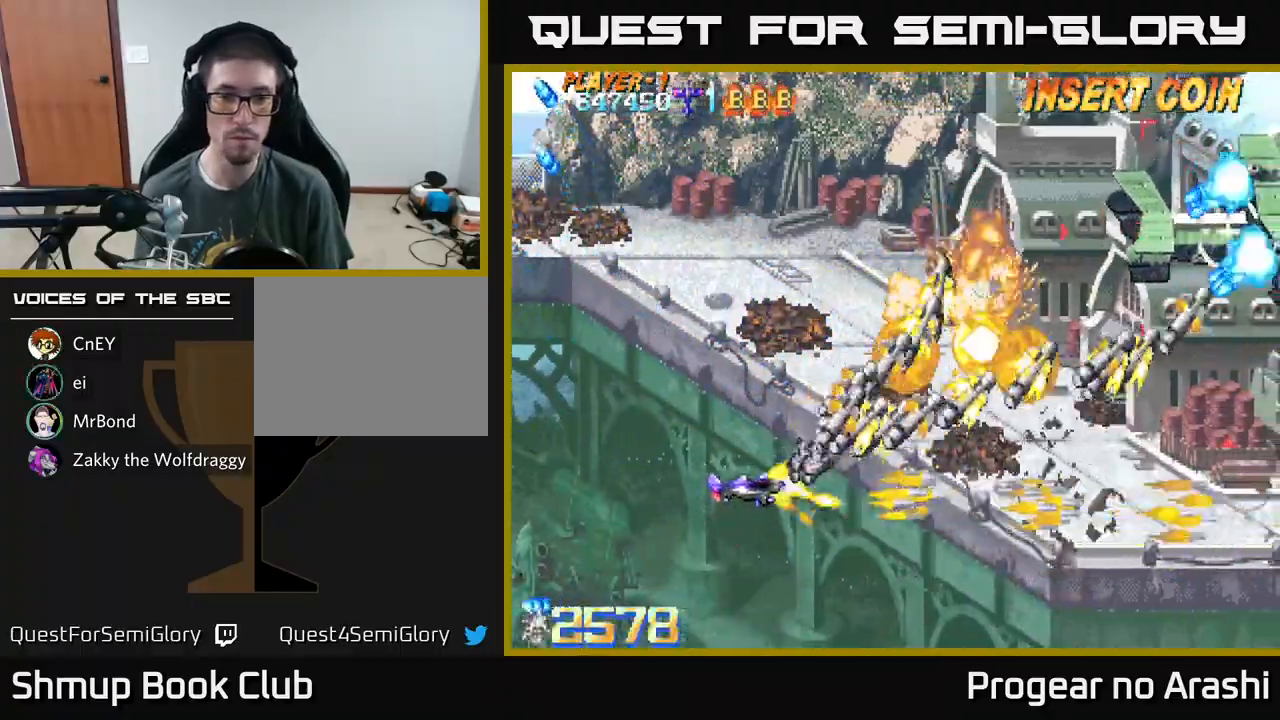
{"buttons": ["X", "DPAD_UP"], "left_stick": "center", "events": [[17, "DPAD_LEFT", "up"], [100, "DPAD_LEFT", "down"], [150, "DPAD_LEFT", "up"], [167, "DPAD_LEFT", "down"], [183, "DPAD_LEFT", "up"]]}
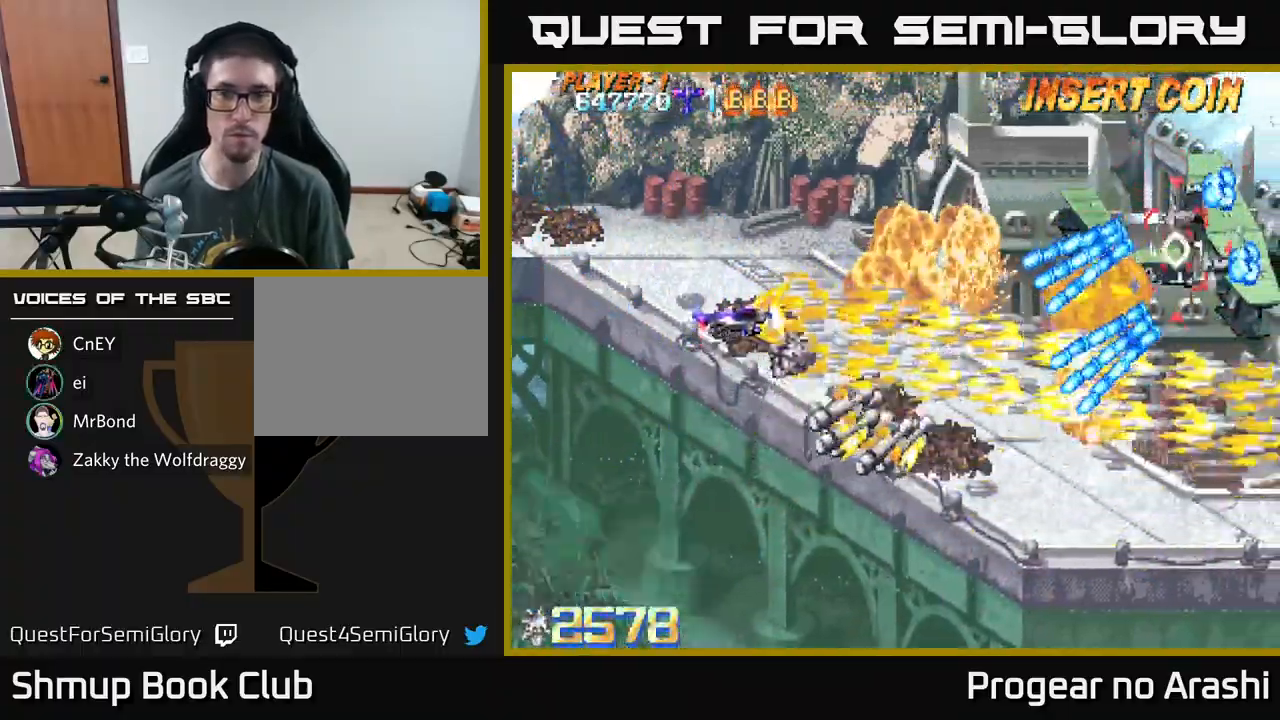
{"buttons": ["X"], "left_stick": "center", "events": [[83, "DPAD_UP", "up"], [133, "DPAD_DOWN", "down"], [150, "DPAD_RIGHT", "down"], [200, "DPAD_DOWN", "up"], [217, "DPAD_RIGHT", "up"], [250, "DPAD_UP", "down"], [300, "DPAD_LEFT", "down"], [400, "DPAD_UP", "up"], [500, "DPAD_LEFT", "up"]]}